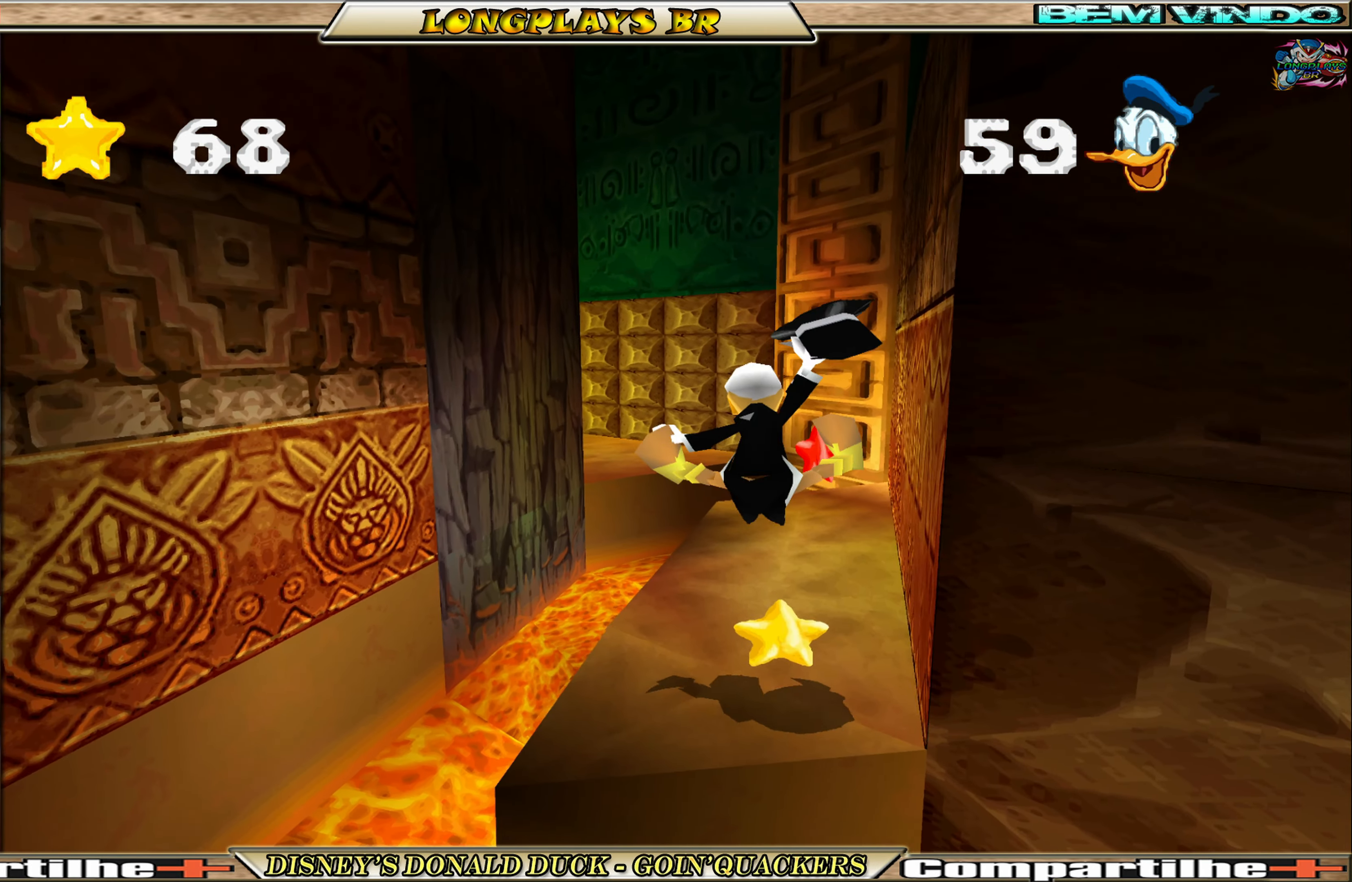
Gameplay with a controller (Xbox layout); each line is a JSON object with the inputs held at the frame after it. "events" lists button and stick changes between this image and that frame as [ms after this image, input, new state], when the widget could be followed in between. Not read: L3 R3 right_stick.
{"buttons": ["DPAD_UP"], "left_stick": "center", "events": [[33, "DPAD_RIGHT", "up"], [233, "DPAD_RIGHT", "down"], [350, "DPAD_RIGHT", "up"]]}
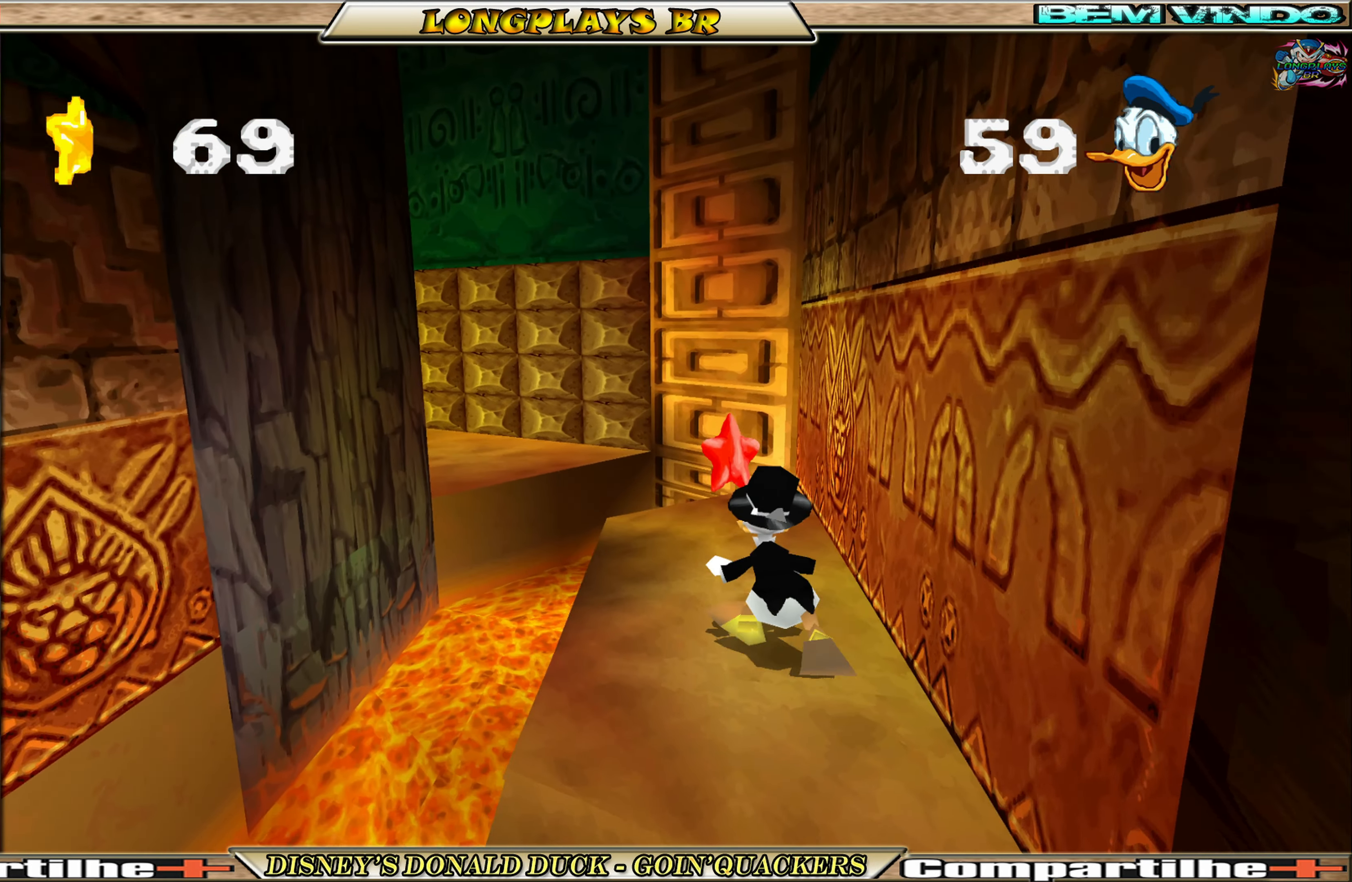
{"buttons": ["DPAD_UP"], "left_stick": "center", "events": []}
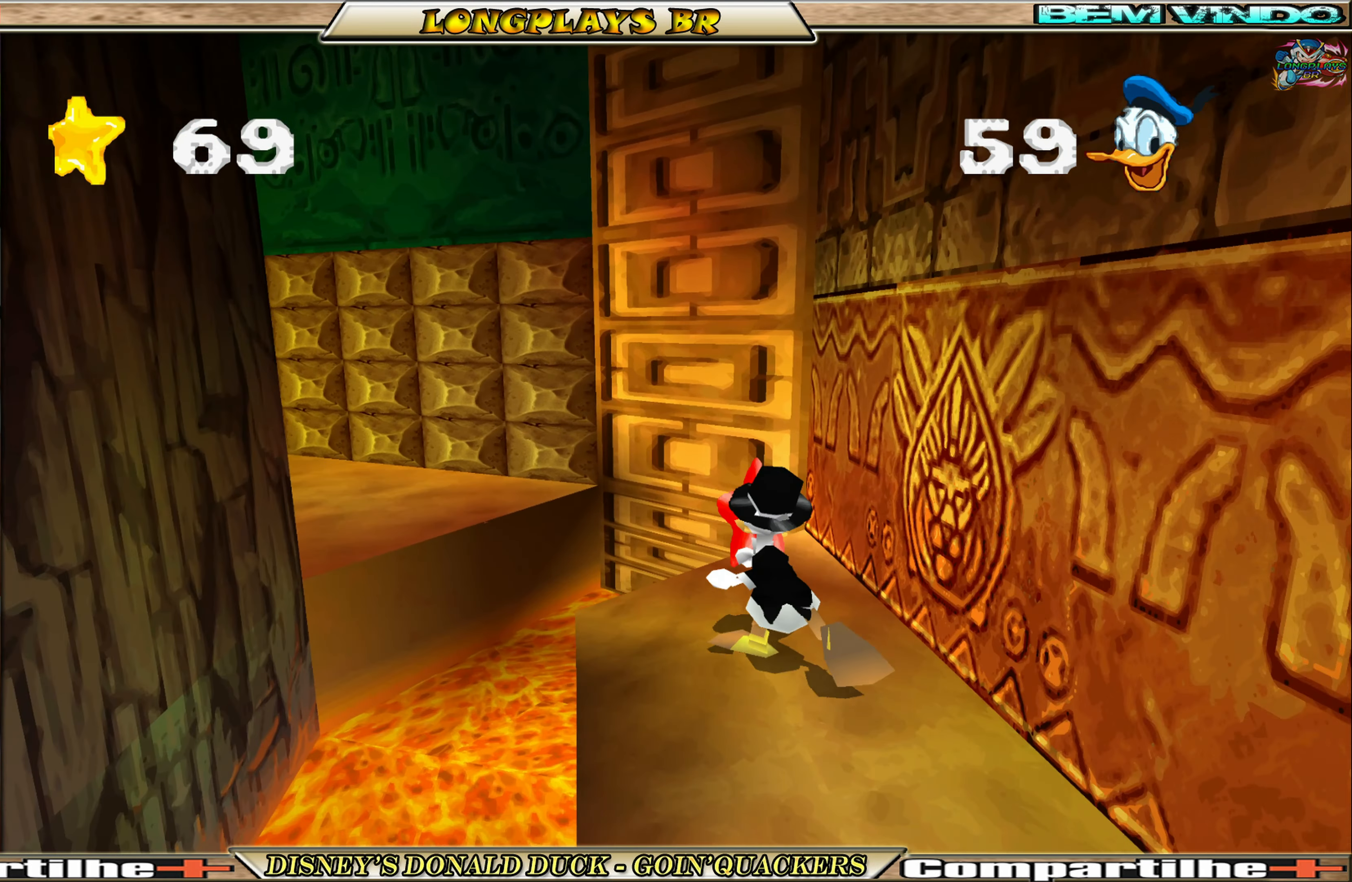
{"buttons": ["DPAD_UP", "DPAD_LEFT"], "left_stick": "center", "events": [[16, "DPAD_LEFT", "down"], [116, "A", "down"], [416, "A", "up"]]}
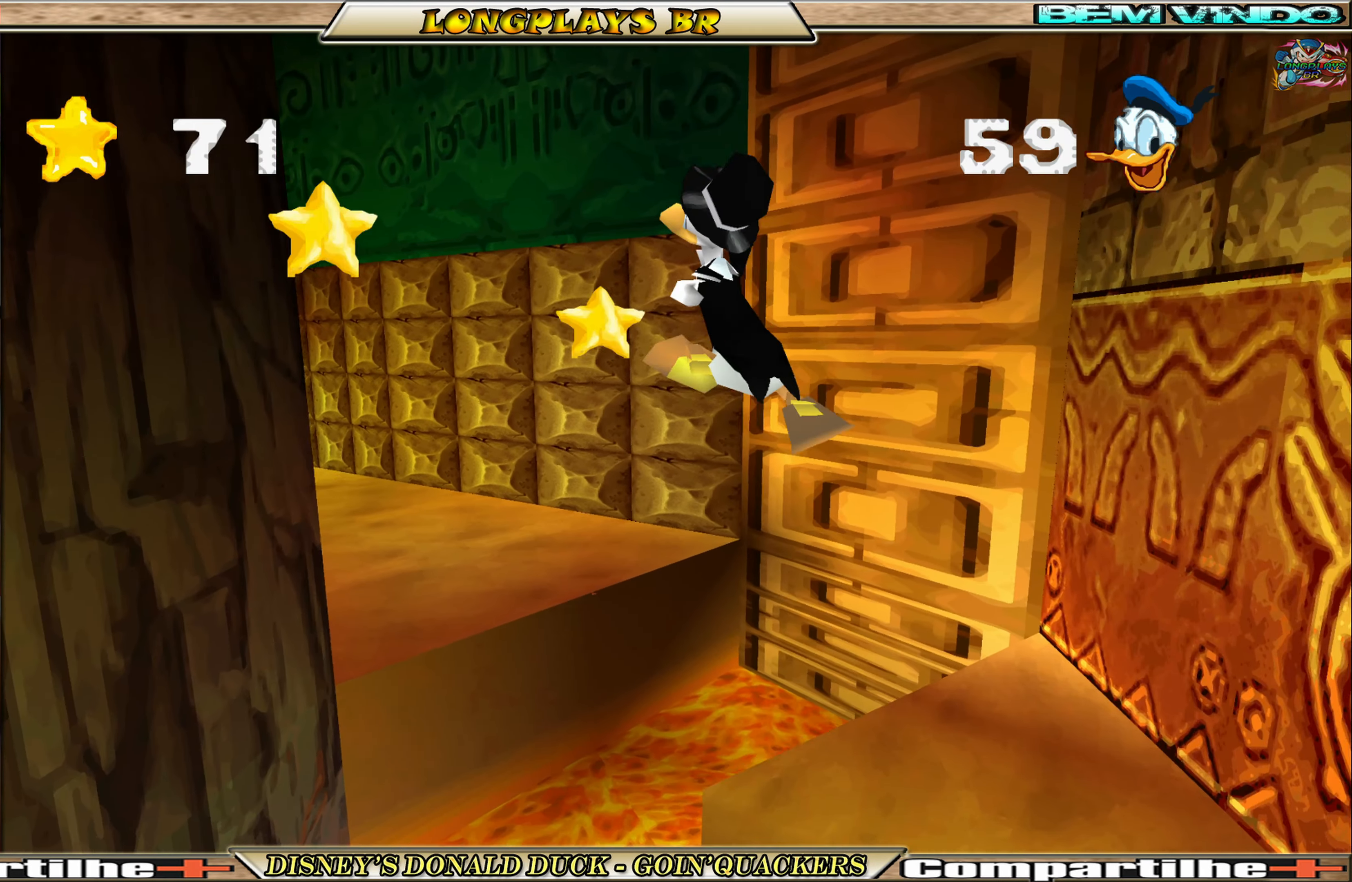
{"buttons": ["DPAD_UP"], "left_stick": "center", "events": [[16, "A", "down"], [150, "A", "up"], [333, "DPAD_LEFT", "up"]]}
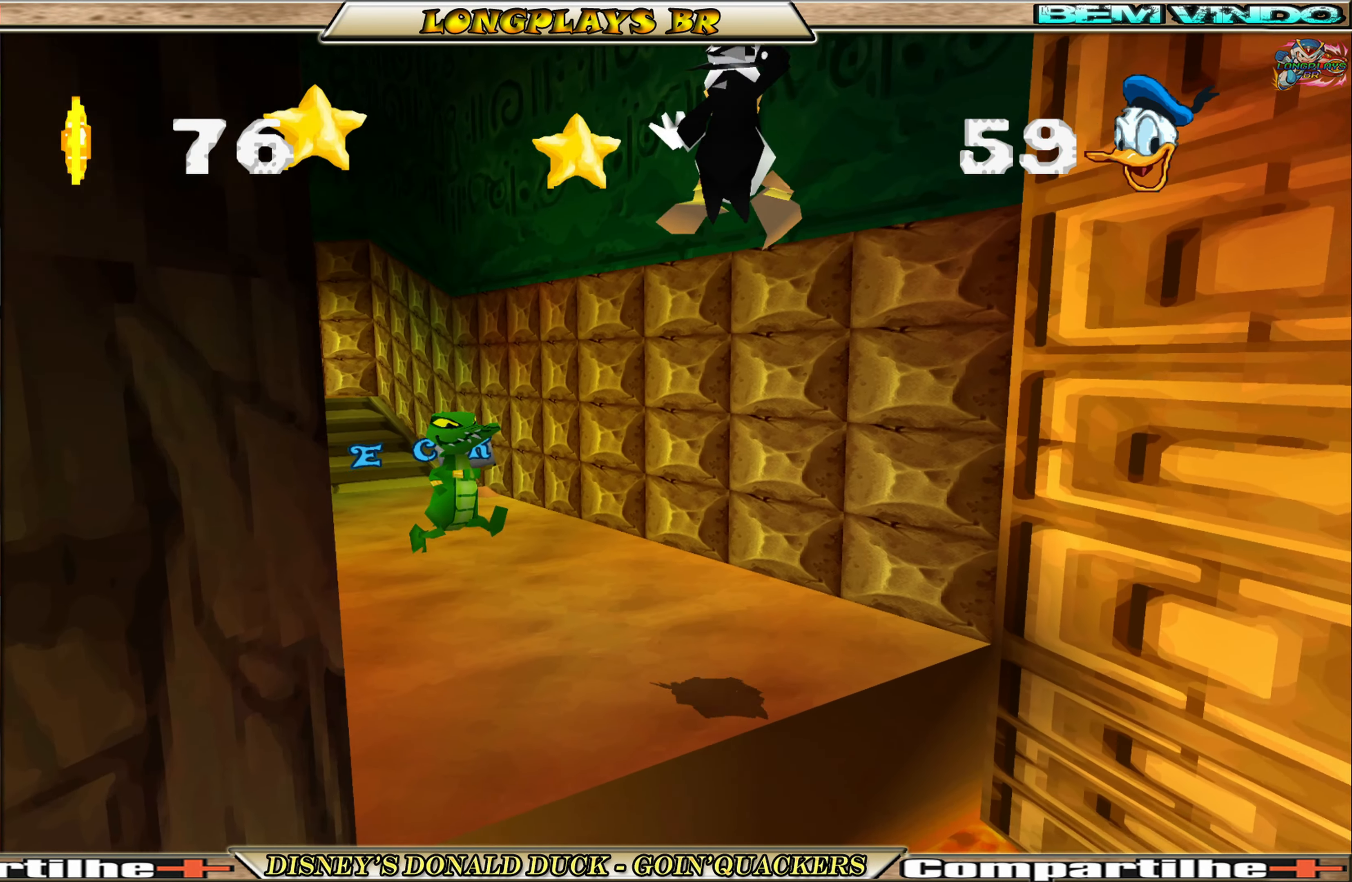
{"buttons": ["X", "DPAD_UP"], "left_stick": "center", "events": [[50, "DPAD_LEFT", "down"], [433, "X", "down"], [500, "DPAD_LEFT", "up"]]}
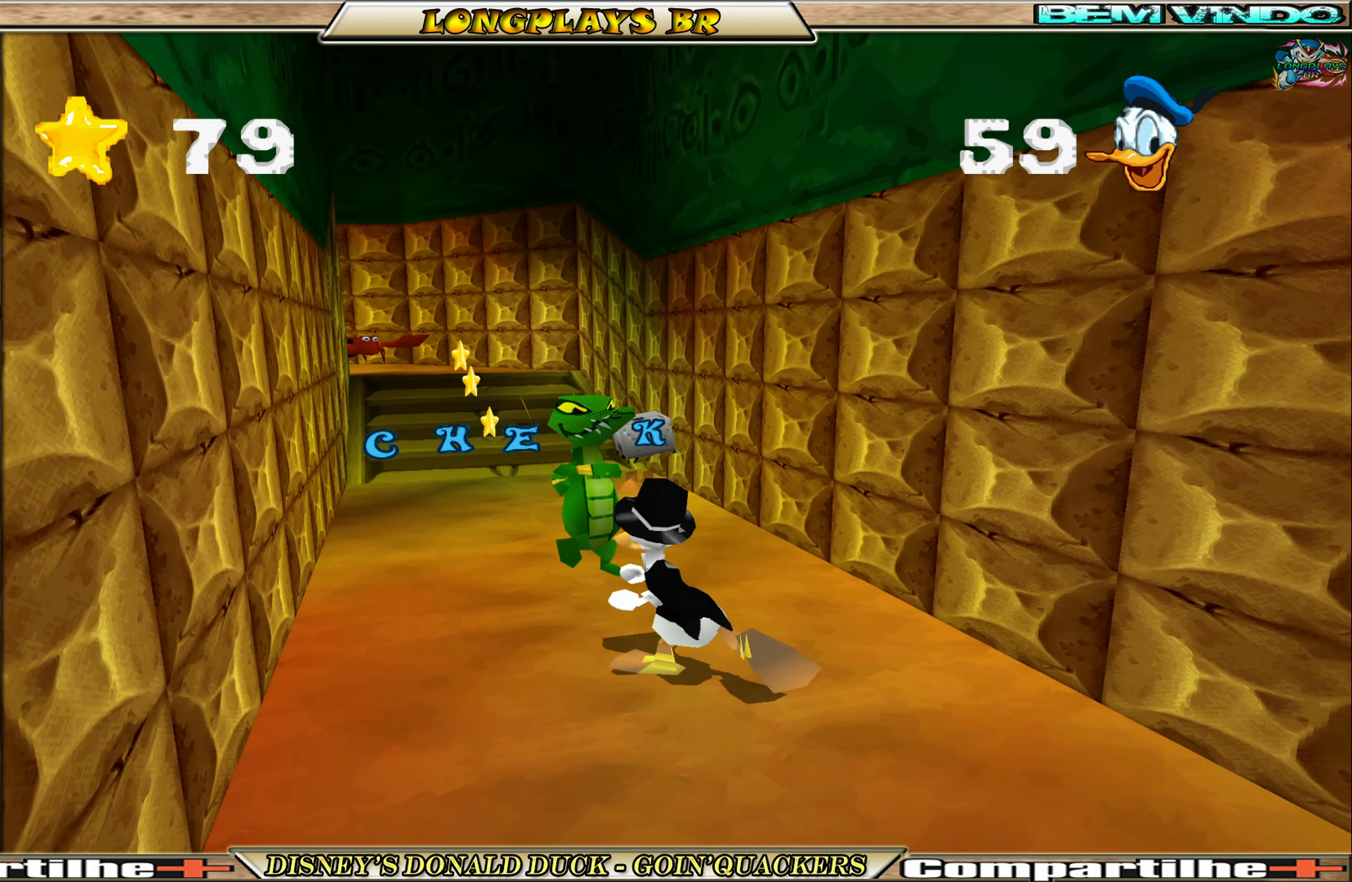
{"buttons": ["DPAD_UP", "DPAD_LEFT"], "left_stick": "center", "events": [[50, "X", "up"], [100, "X", "down"], [217, "X", "up"], [233, "X", "down"], [333, "DPAD_LEFT", "down"], [333, "X", "up"], [417, "X", "down"], [467, "X", "up"]]}
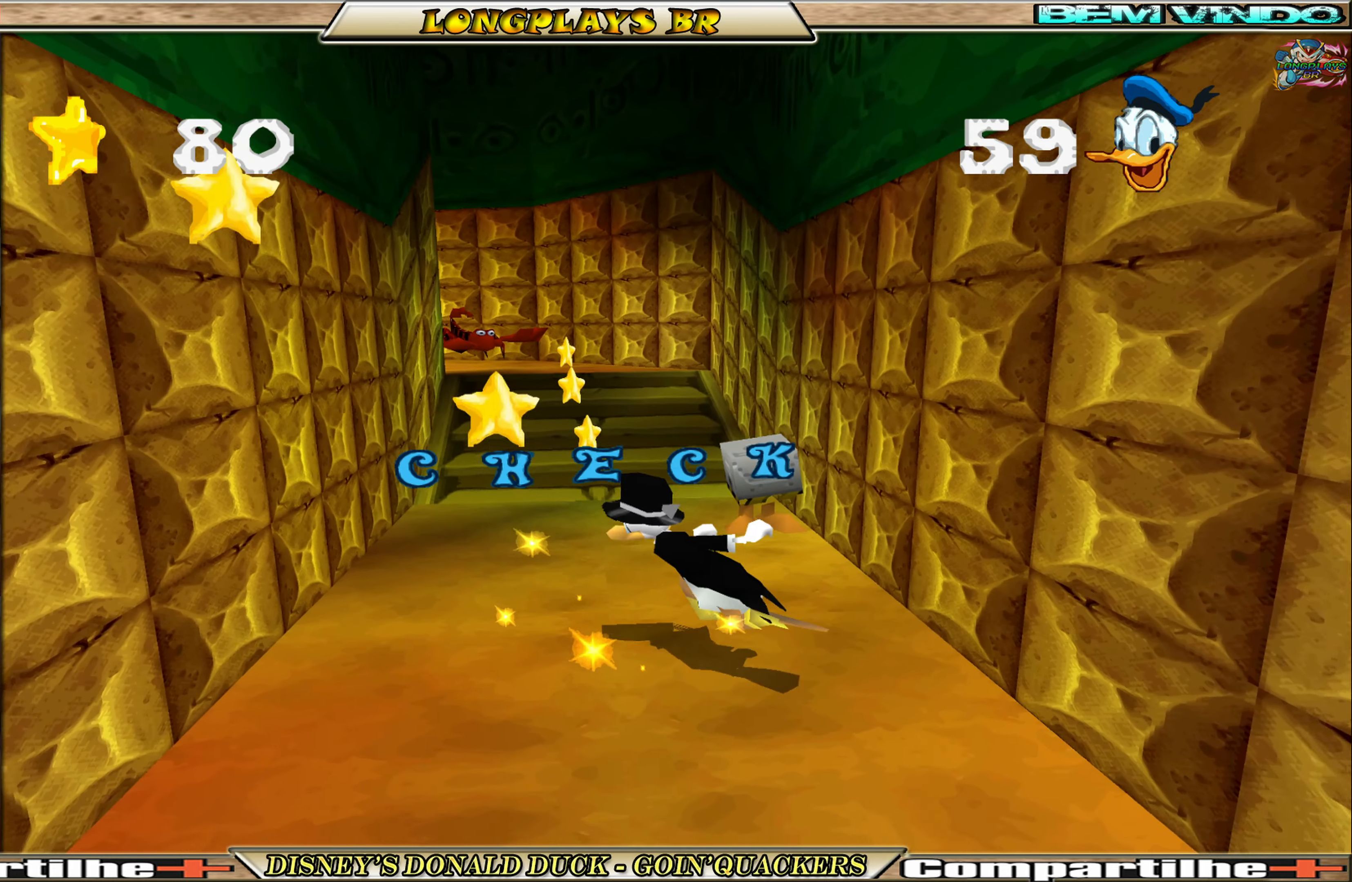
{"buttons": ["DPAD_UP"], "left_stick": "center", "events": [[267, "DPAD_LEFT", "up"]]}
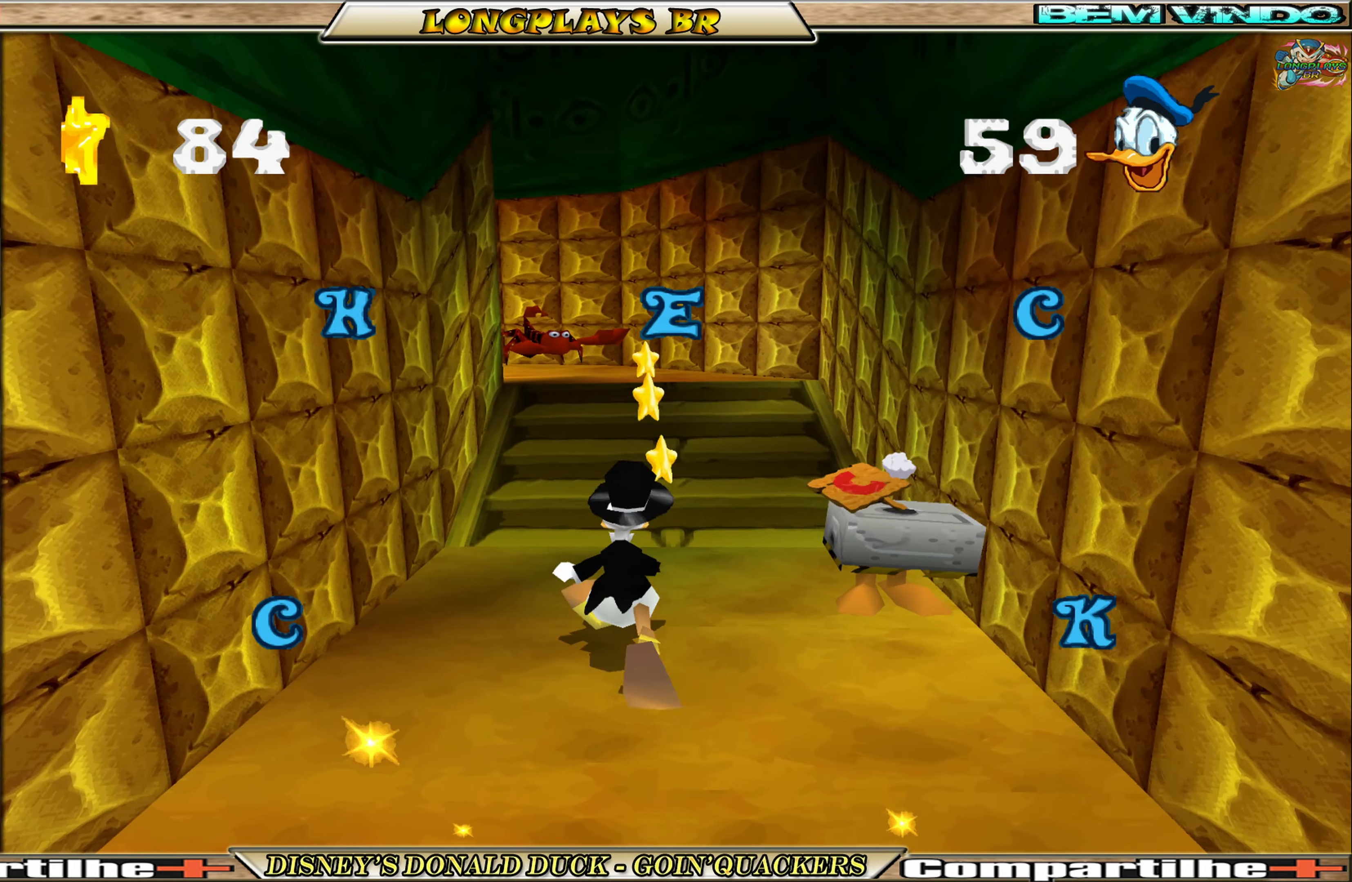
{"buttons": ["DPAD_UP"], "left_stick": "center", "events": [[100, "DPAD_RIGHT", "down"], [150, "DPAD_RIGHT", "up"]]}
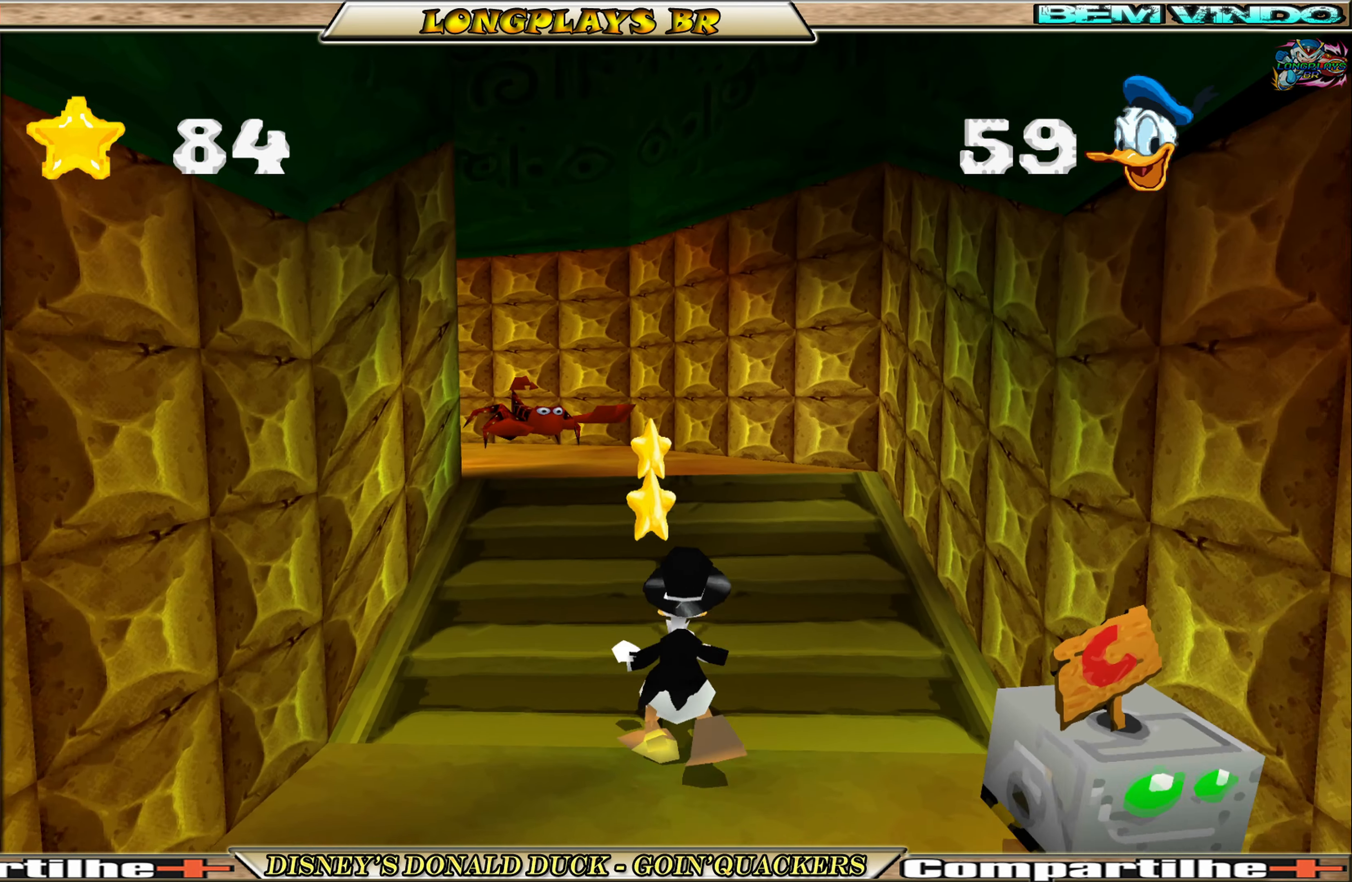
{"buttons": ["A", "DPAD_UP", "DPAD_LEFT"], "left_stick": "center", "events": [[367, "A", "down"], [450, "DPAD_LEFT", "down"]]}
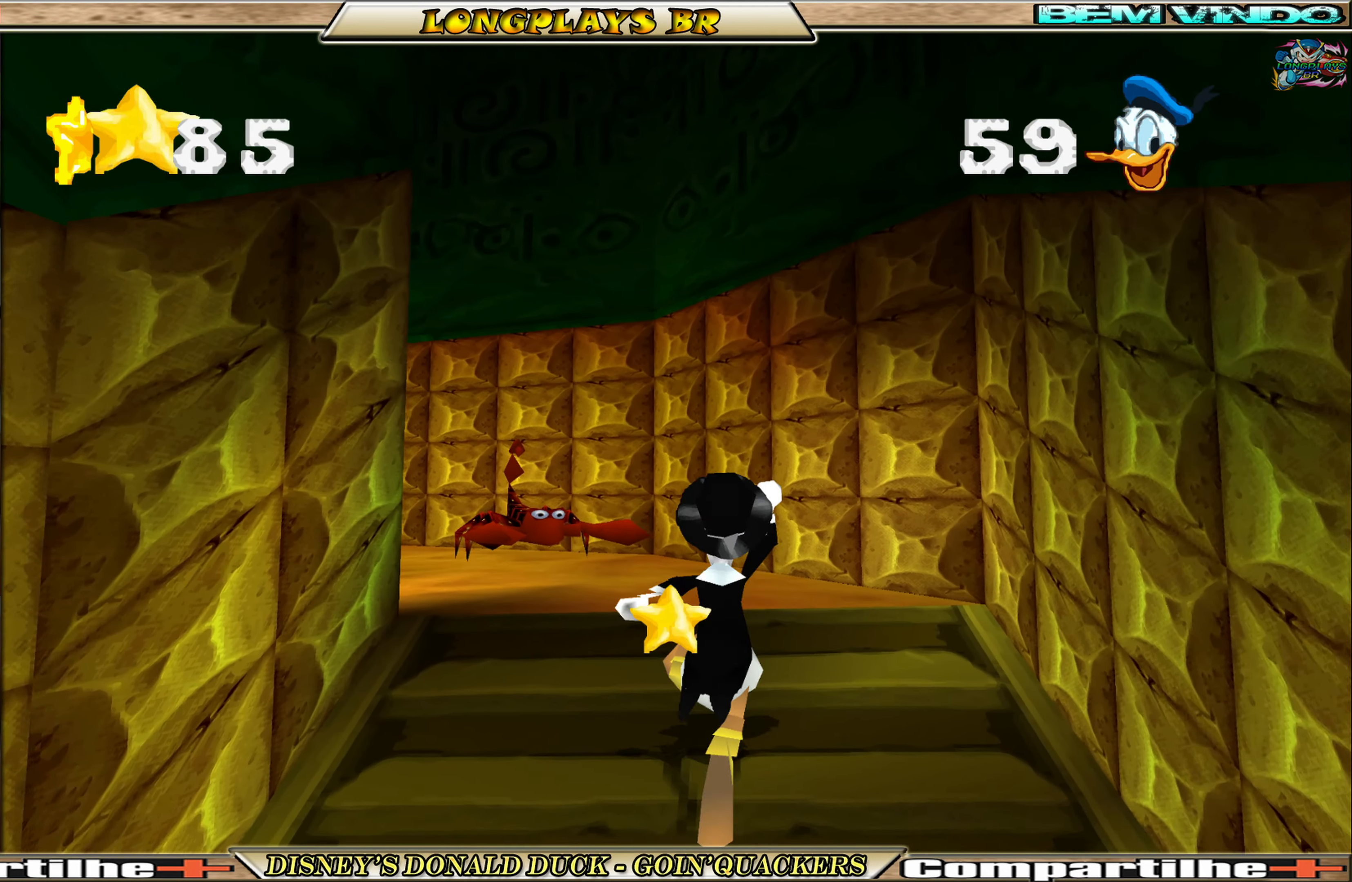
{"buttons": ["DPAD_UP", "DPAD_LEFT"], "left_stick": "center", "events": [[100, "A", "up"], [183, "A", "down"], [317, "A", "up"]]}
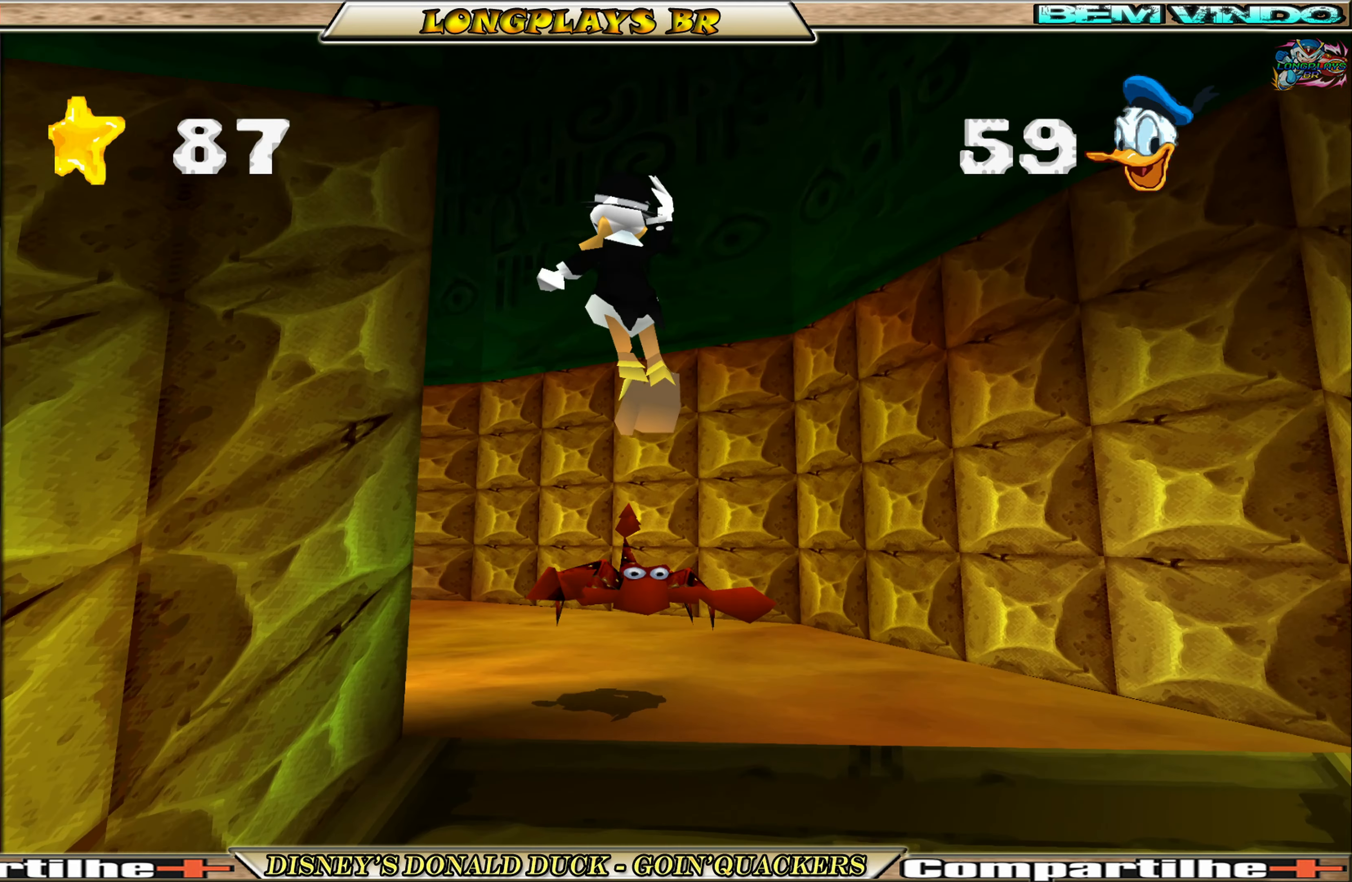
{"buttons": ["DPAD_UP"], "left_stick": "center", "events": [[17, "DPAD_LEFT", "up"], [333, "DPAD_RIGHT", "down"], [417, "DPAD_RIGHT", "up"]]}
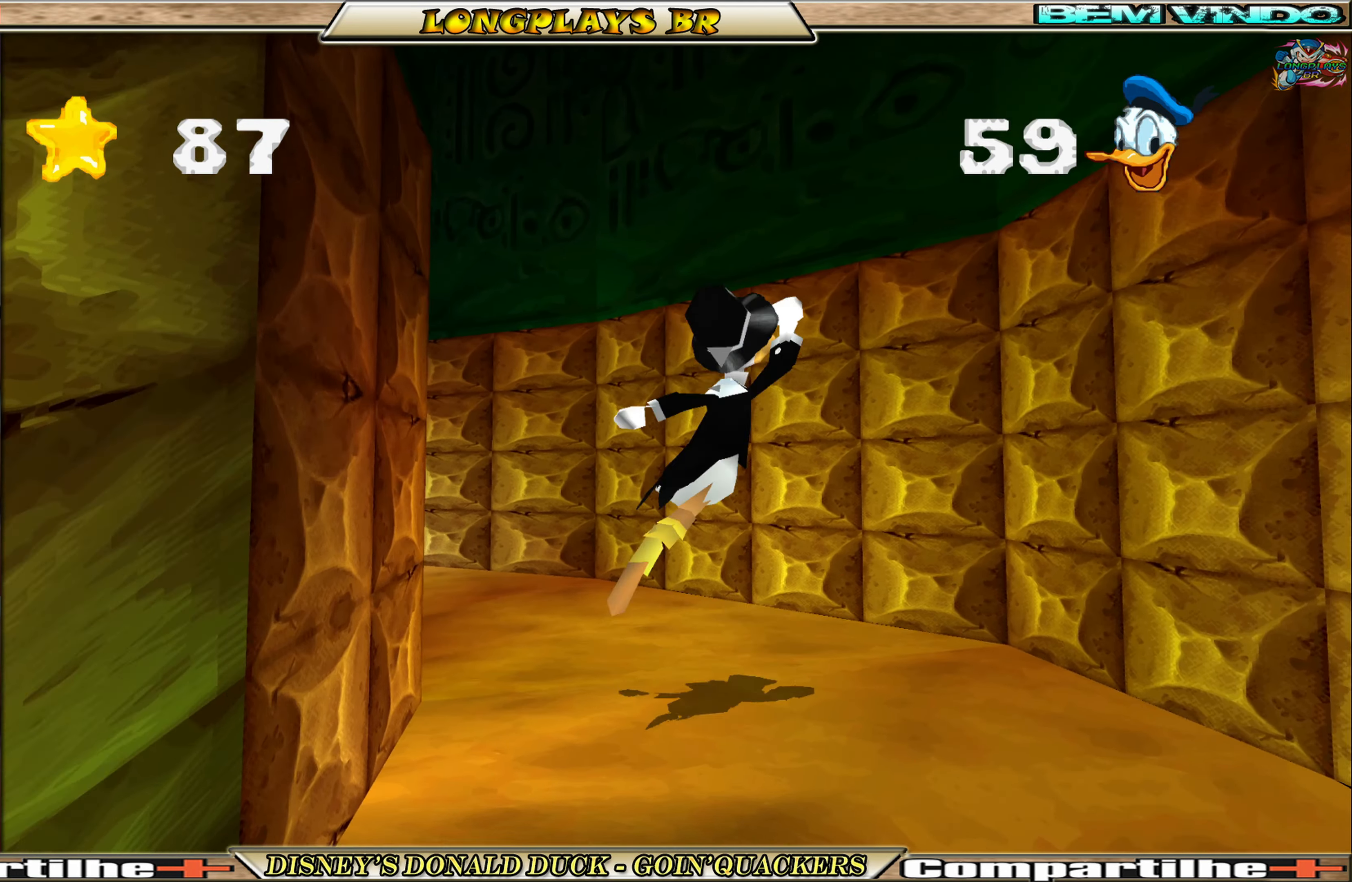
{"buttons": ["DPAD_UP", "DPAD_LEFT"], "left_stick": "center", "events": [[333, "DPAD_LEFT", "down"]]}
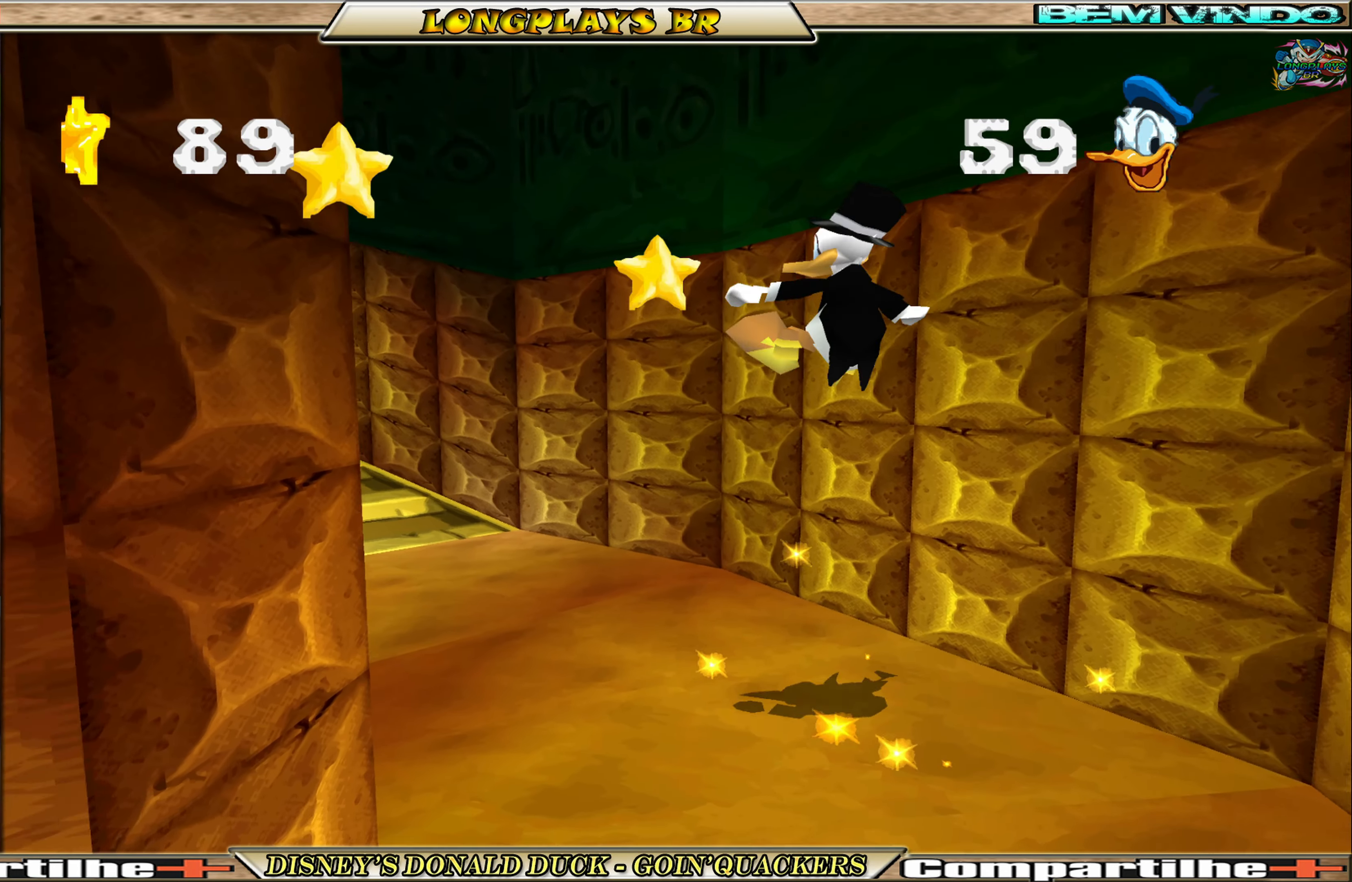
{"buttons": ["DPAD_UP", "DPAD_LEFT"], "left_stick": "center", "events": []}
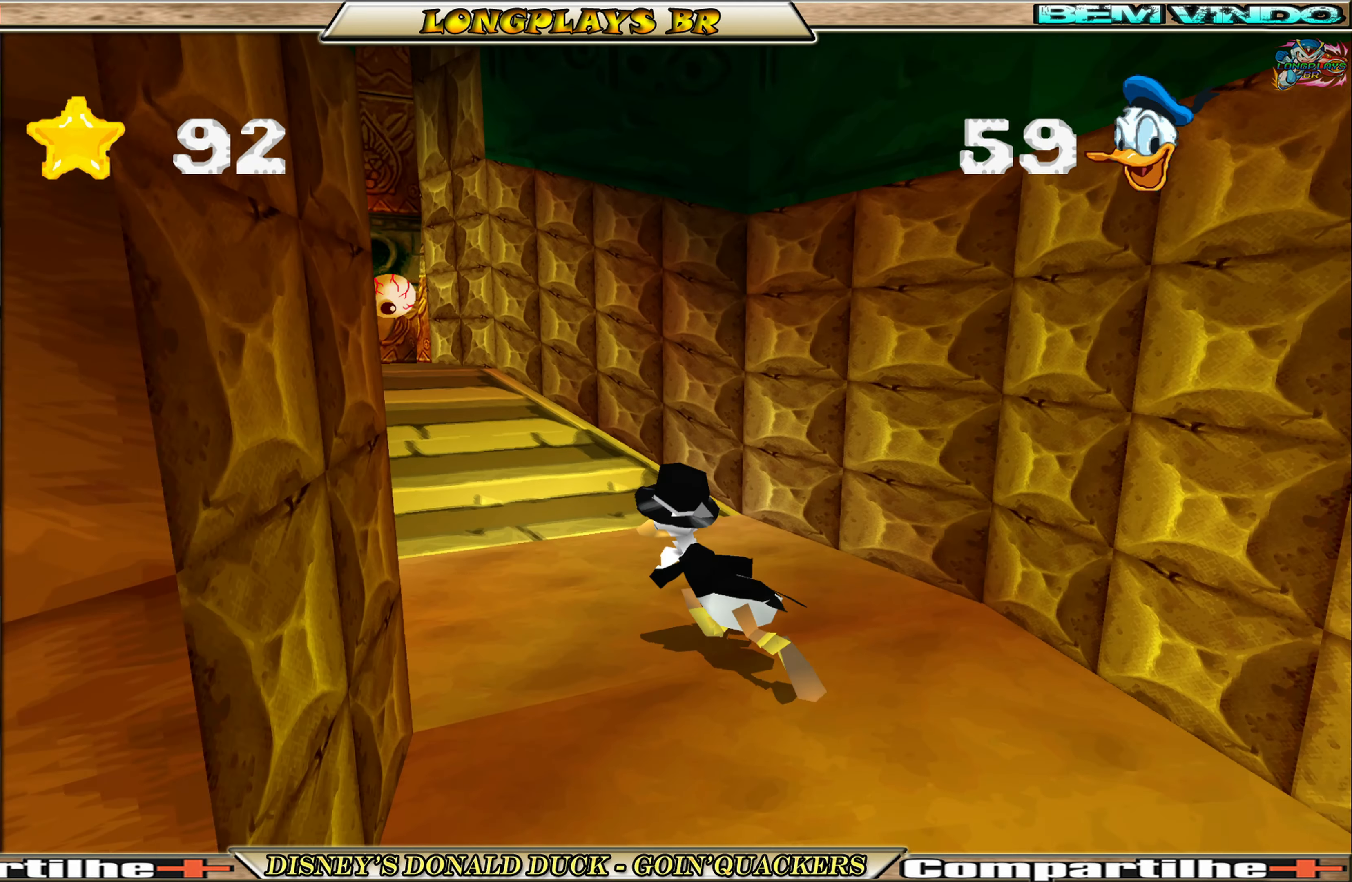
{"buttons": [], "left_stick": "center", "events": [[283, "DPAD_LEFT", "up"], [333, "DPAD_UP", "up"]]}
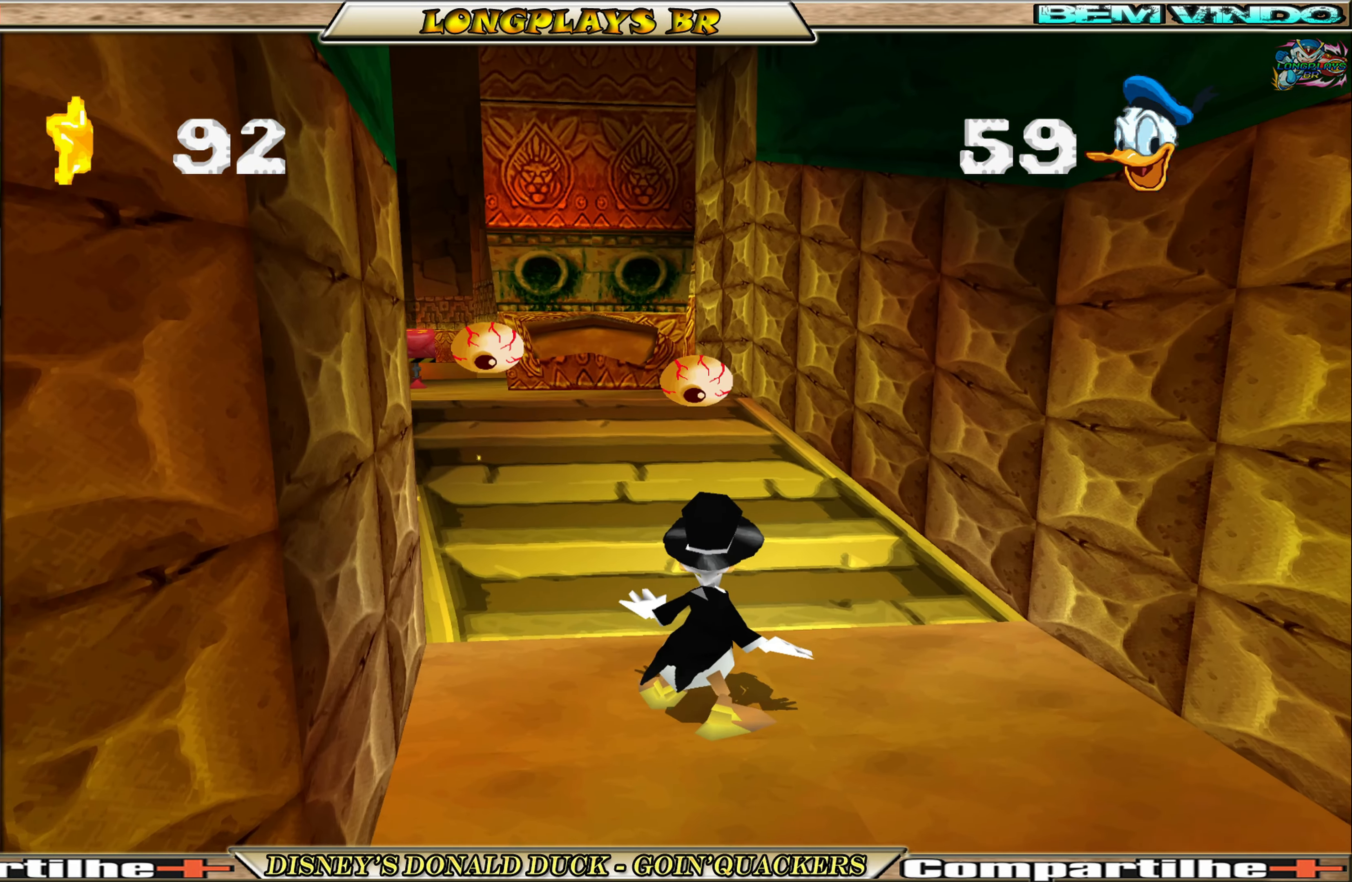
{"buttons": ["DPAD_UP"], "left_stick": "center", "events": [[150, "DPAD_LEFT", "down"], [167, "DPAD_UP", "down"], [283, "DPAD_LEFT", "up"]]}
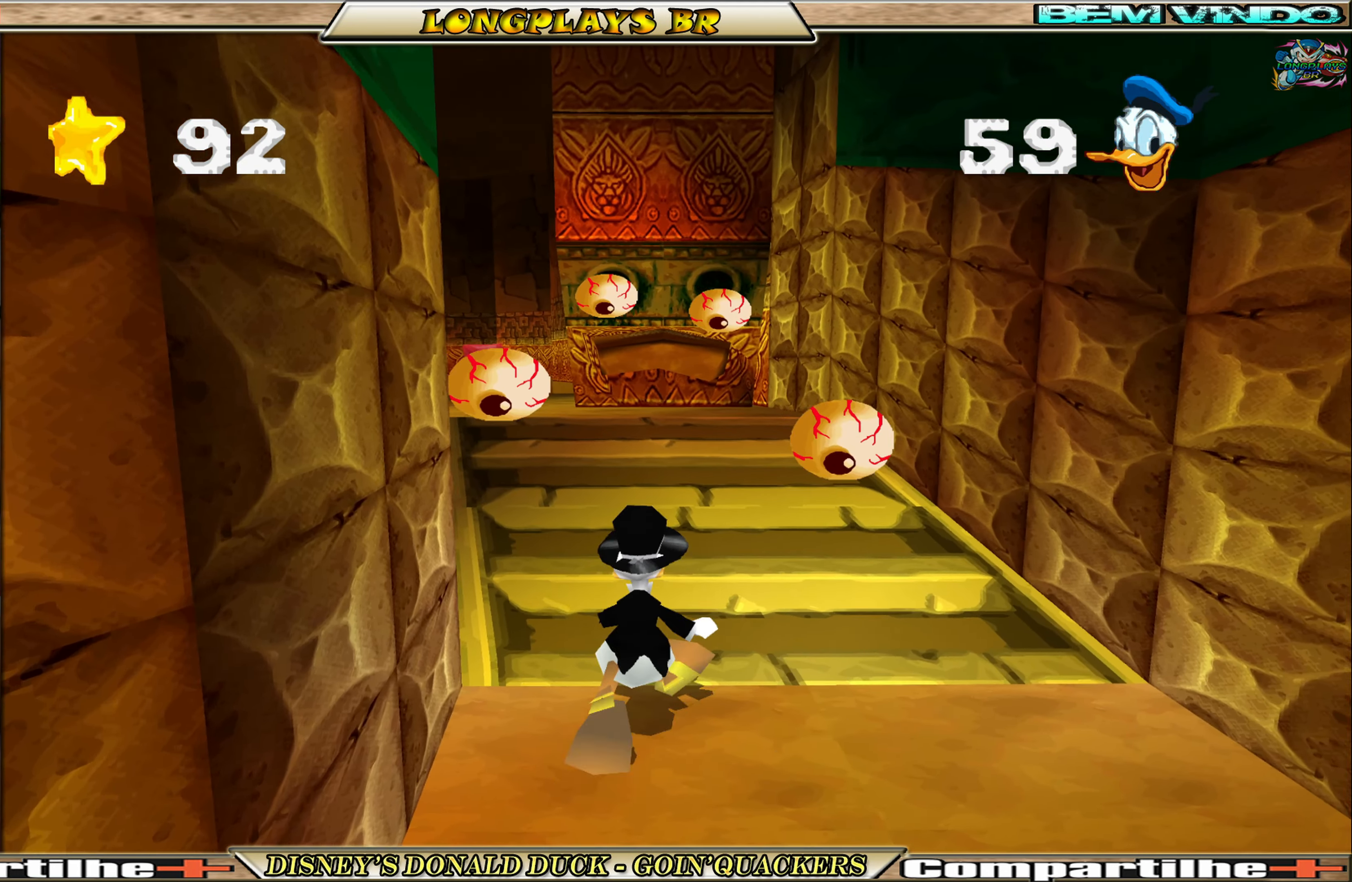
{"buttons": ["DPAD_UP"], "left_stick": "center", "events": [[67, "DPAD_RIGHT", "down"], [150, "DPAD_RIGHT", "up"], [284, "DPAD_RIGHT", "down"], [384, "DPAD_RIGHT", "up"]]}
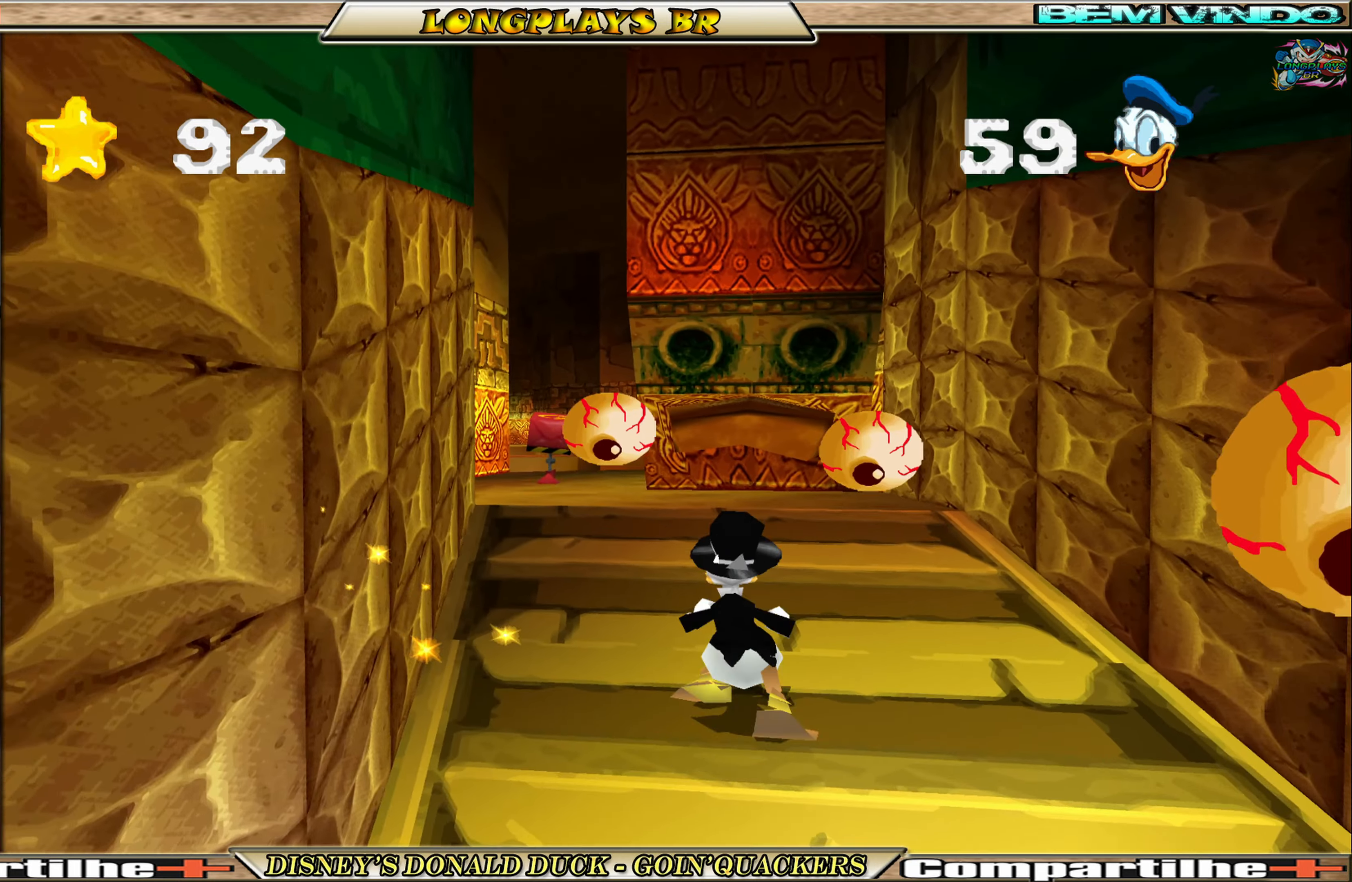
{"buttons": ["DPAD_UP", "DPAD_RIGHT"], "left_stick": "center", "events": [[250, "A", "down"], [317, "DPAD_RIGHT", "down"], [484, "A", "up"]]}
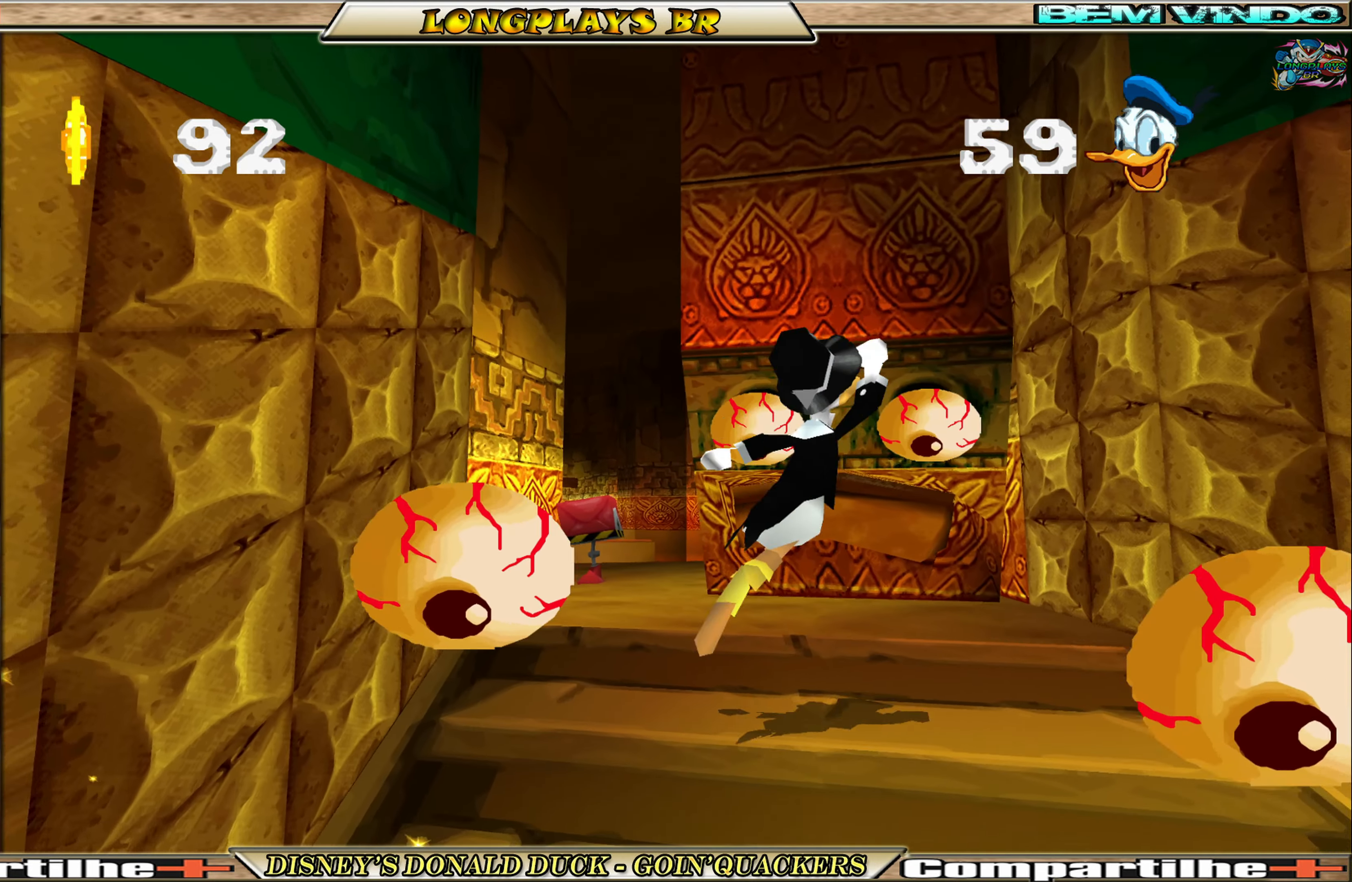
{"buttons": ["A", "DPAD_UP", "DPAD_LEFT"], "left_stick": "center", "events": [[17, "DPAD_RIGHT", "up"], [50, "A", "down"], [250, "DPAD_LEFT", "down"]]}
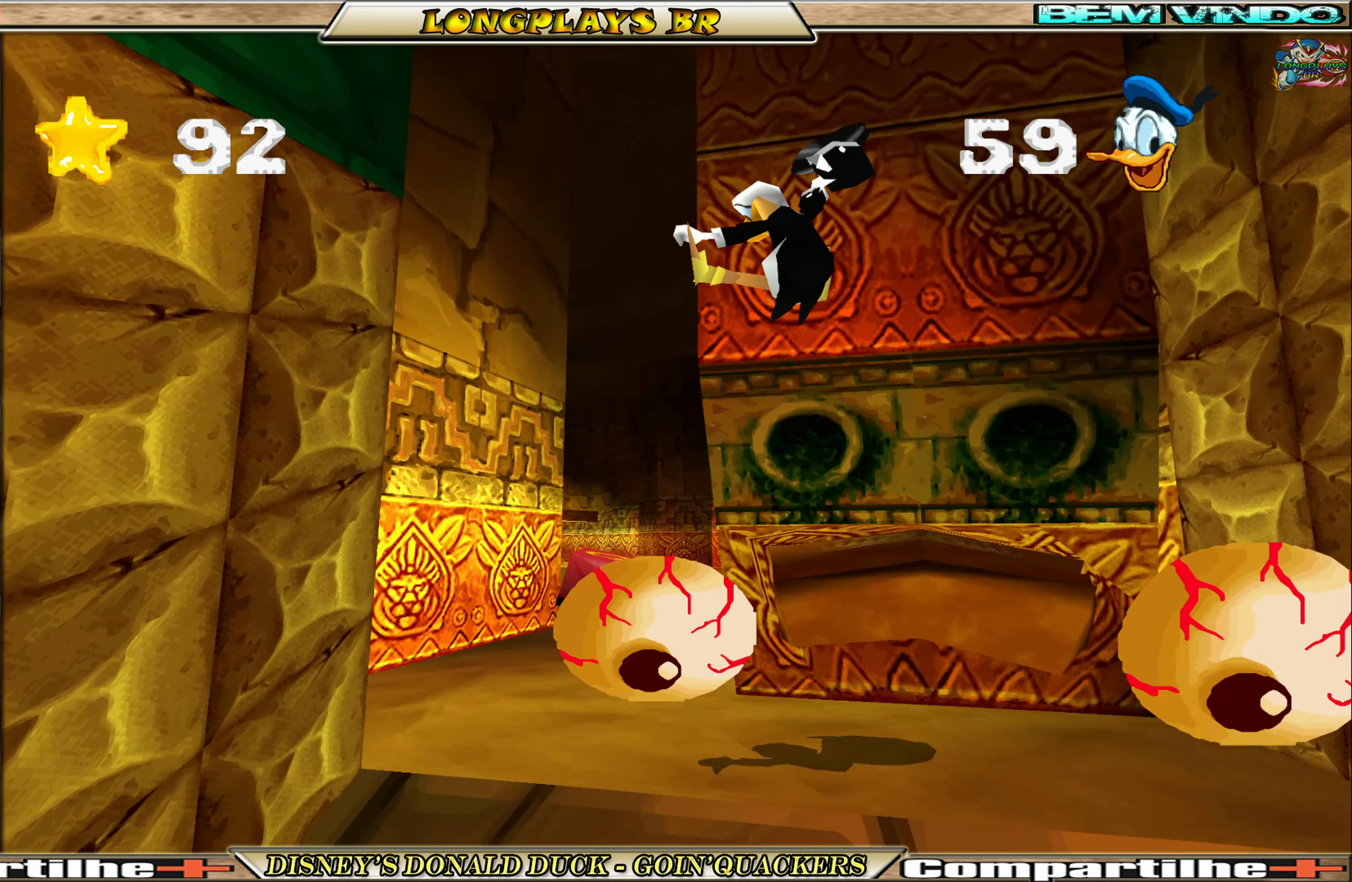
{"buttons": ["DPAD_UP"], "left_stick": "center", "events": [[50, "A", "up"], [267, "X", "down"], [284, "DPAD_LEFT", "up"], [367, "X", "up"]]}
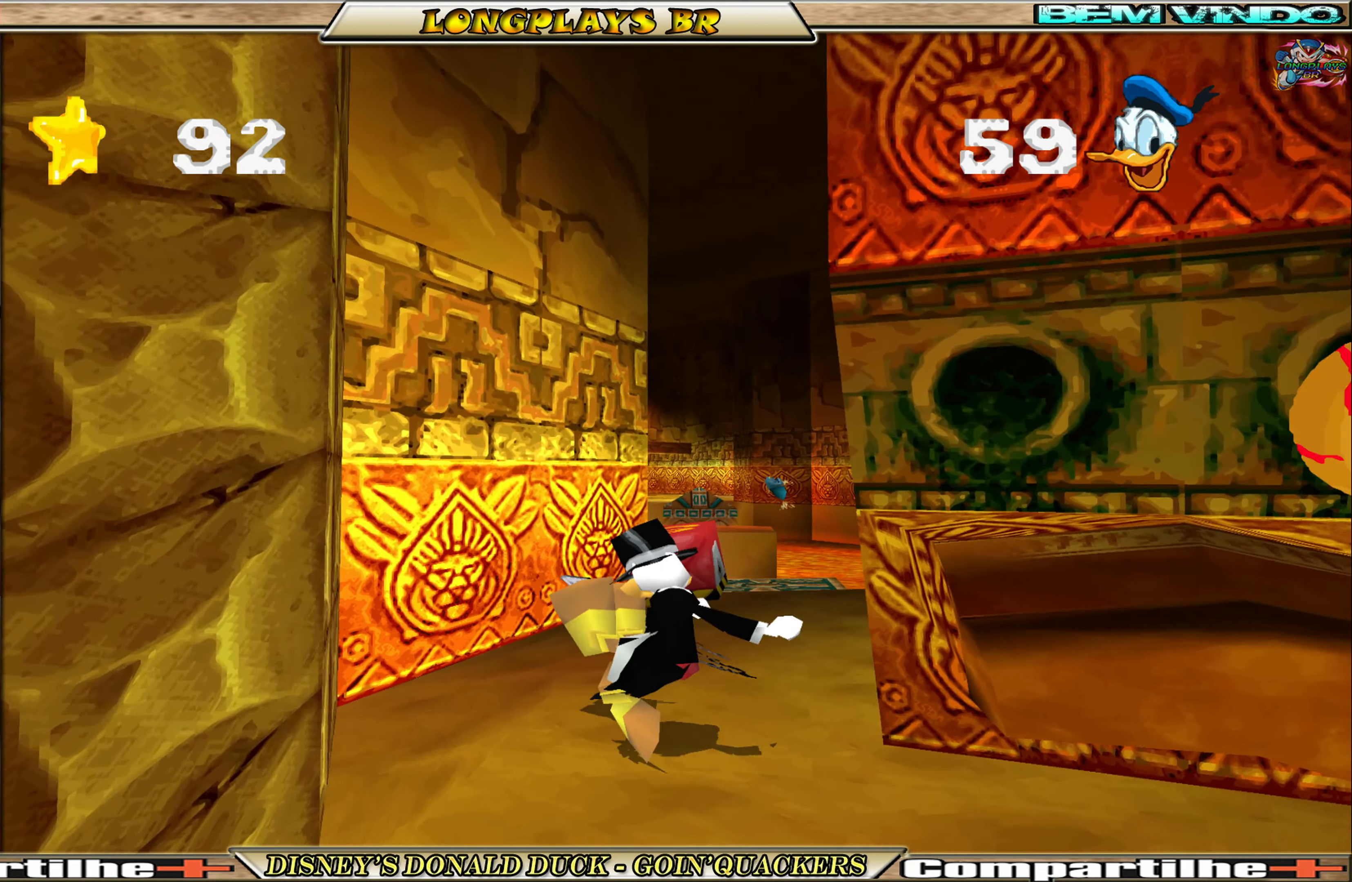
{"buttons": ["DPAD_UP"], "left_stick": "center", "events": [[67, "DPAD_UP", "up"], [284, "DPAD_UP", "down"]]}
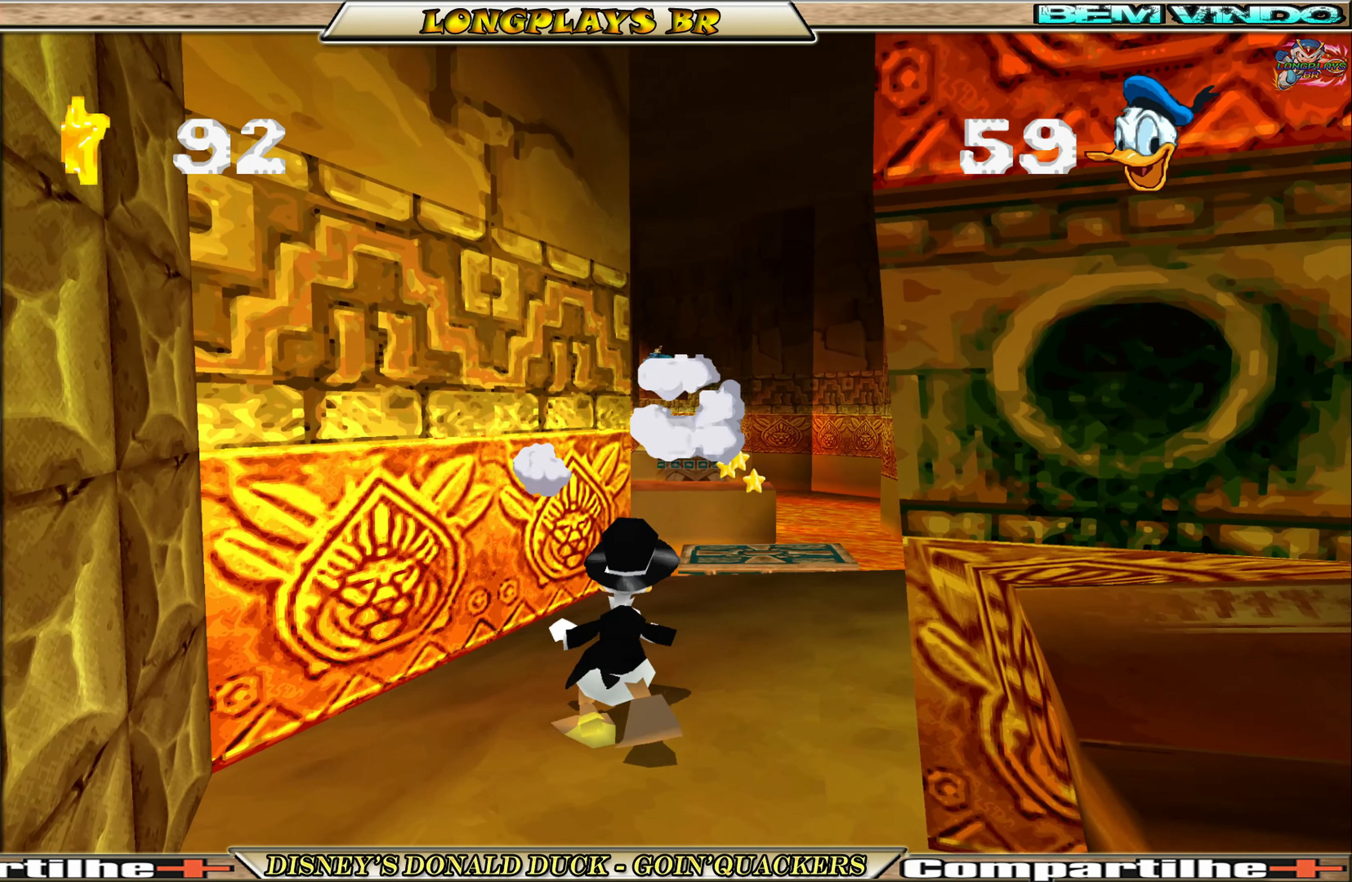
{"buttons": ["DPAD_UP"], "left_stick": "center", "events": [[134, "DPAD_RIGHT", "down"], [350, "DPAD_RIGHT", "up"]]}
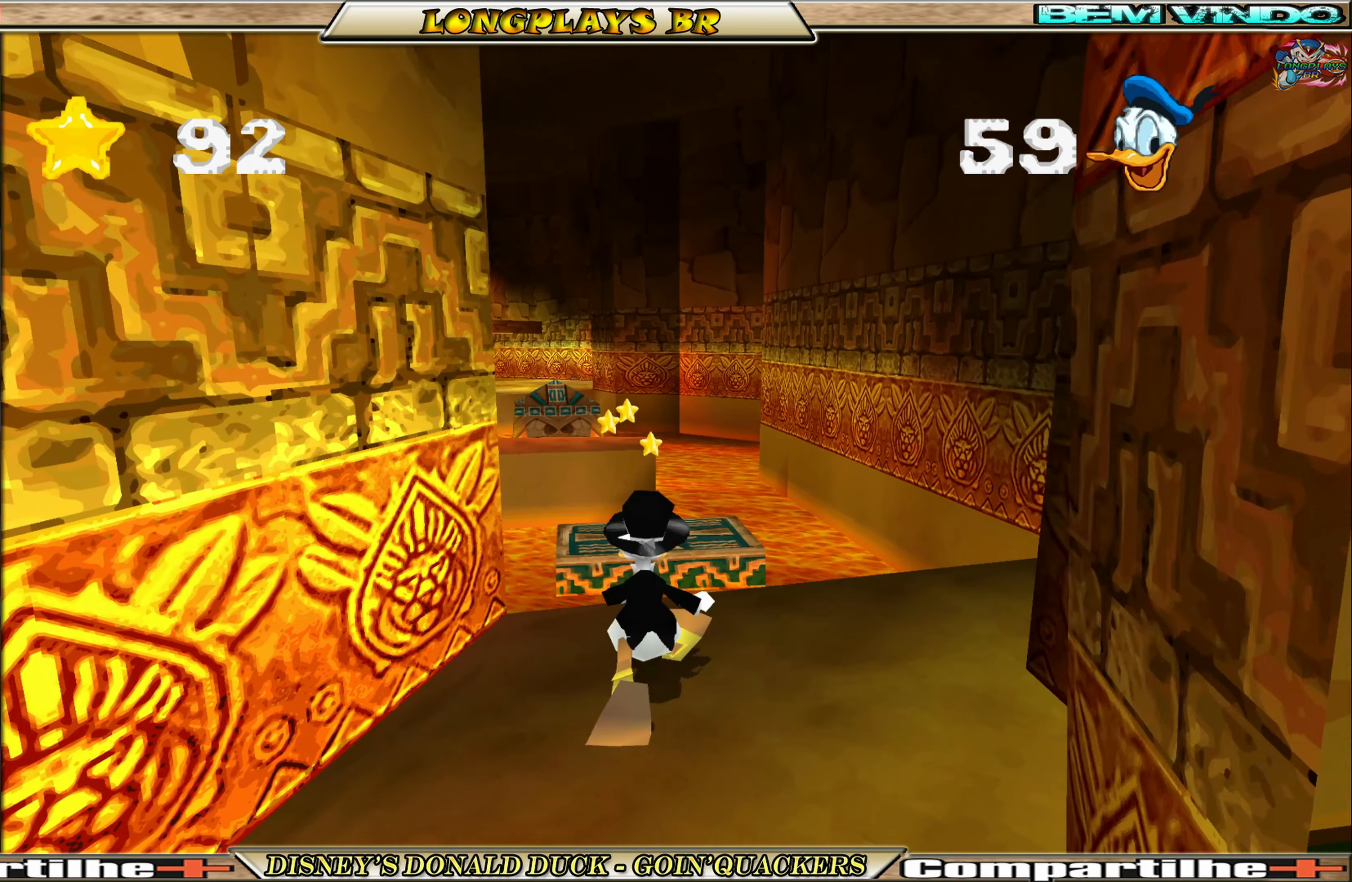
{"buttons": ["A", "DPAD_UP"], "left_stick": "center", "events": [[167, "A", "down"], [367, "A", "up"], [450, "A", "down"]]}
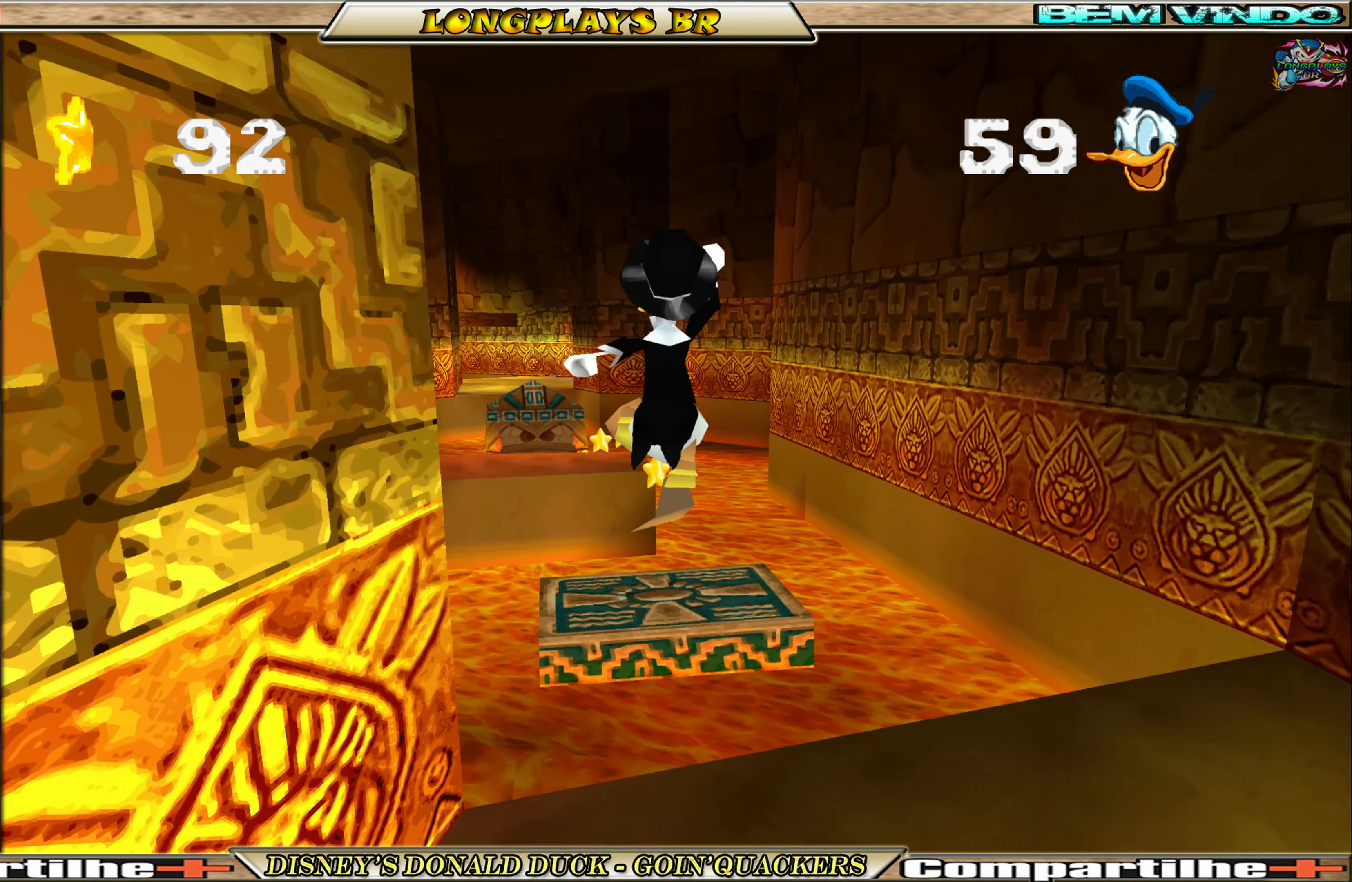
{"buttons": ["DPAD_UP"], "left_stick": "center", "events": [[50, "A", "up"], [217, "DPAD_UP", "up"], [367, "DPAD_UP", "down"]]}
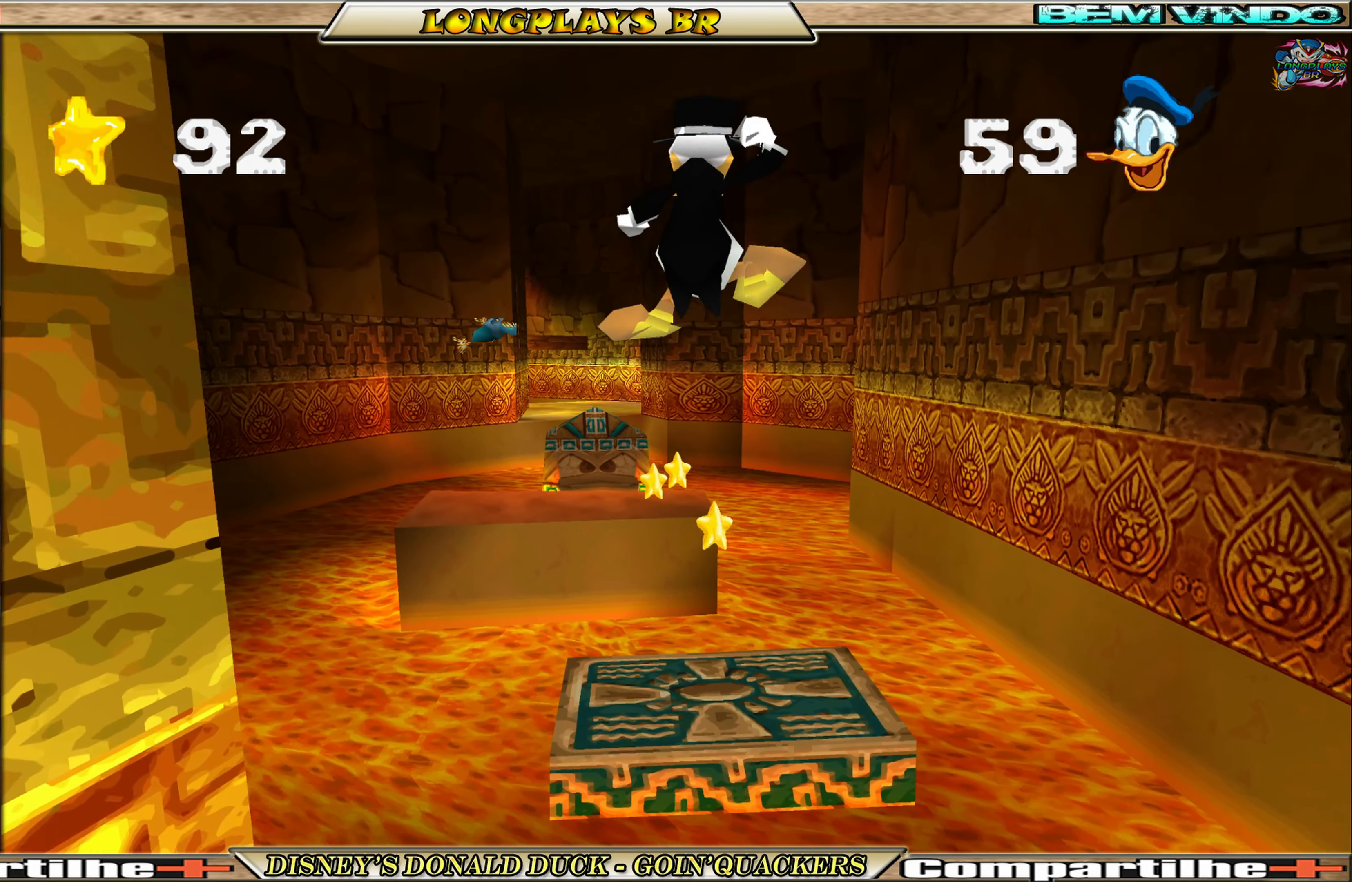
{"buttons": ["A", "DPAD_UP"], "left_stick": "center", "events": [[500, "A", "down"]]}
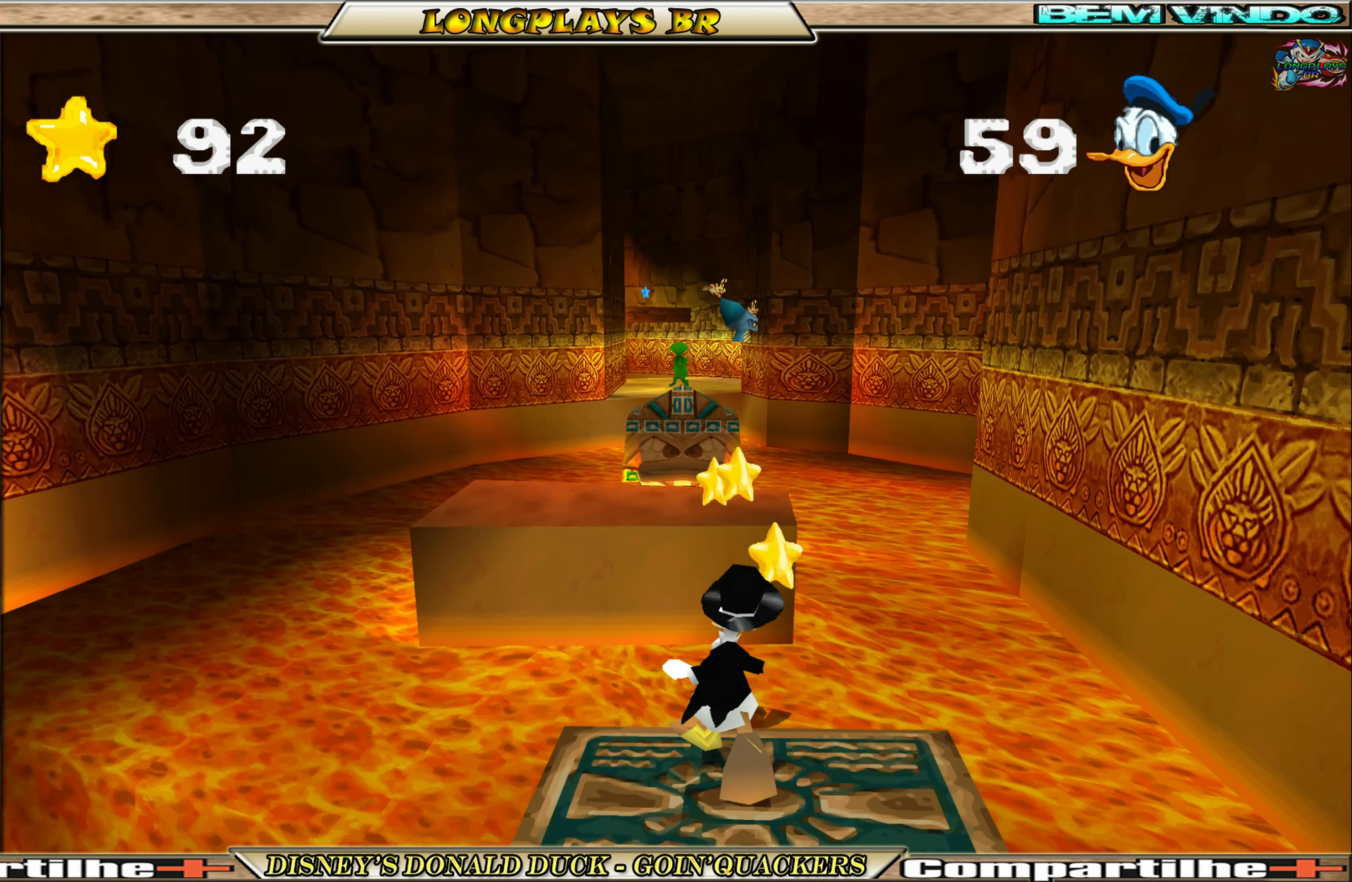
{"buttons": ["DPAD_UP"], "left_stick": "center", "events": [[284, "A", "up"], [334, "A", "down"], [484, "A", "up"]]}